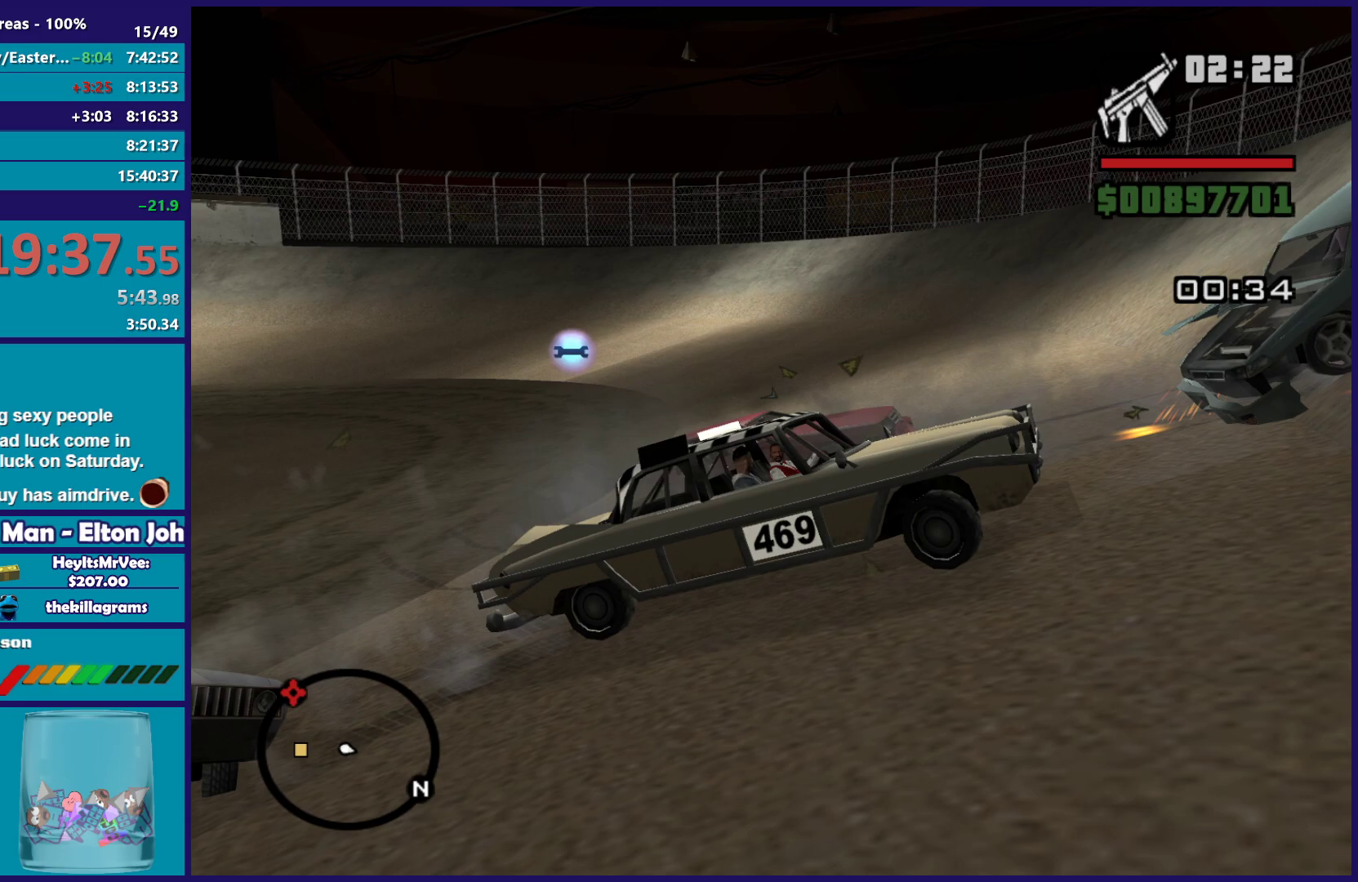
Gameplay with a controller (Xbox layout); each line is a JSON object with the inputs held at the frame after it. "events" lists button and stick changes between this image and that frame as [ms after this image, input, new state], when the widget could be followed in between.
{"buttons": ["R2"], "left_stick": "right", "right_stick": "down-left", "events": []}
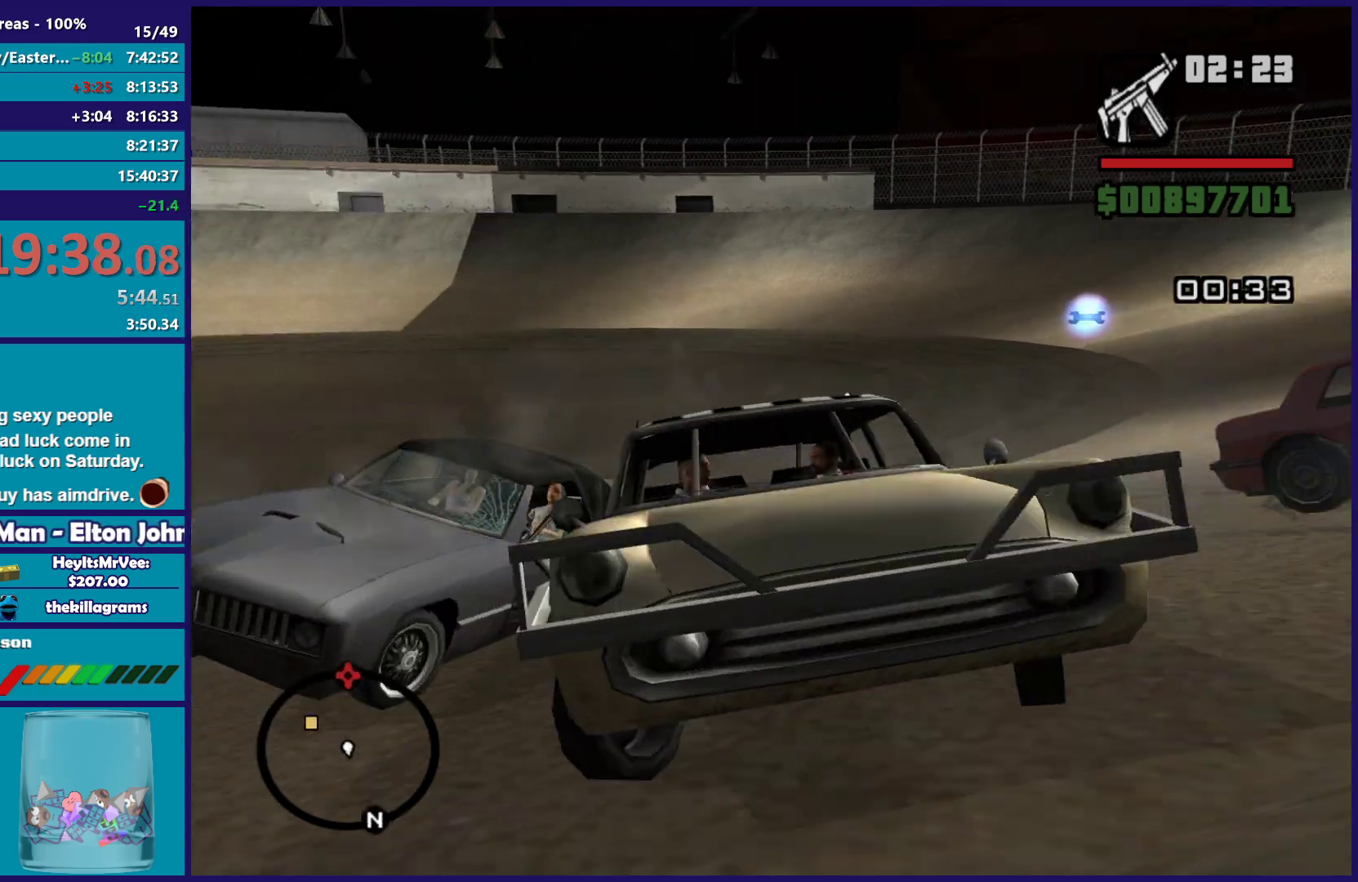
{"buttons": ["R2"], "left_stick": "right", "right_stick": "down-left", "events": []}
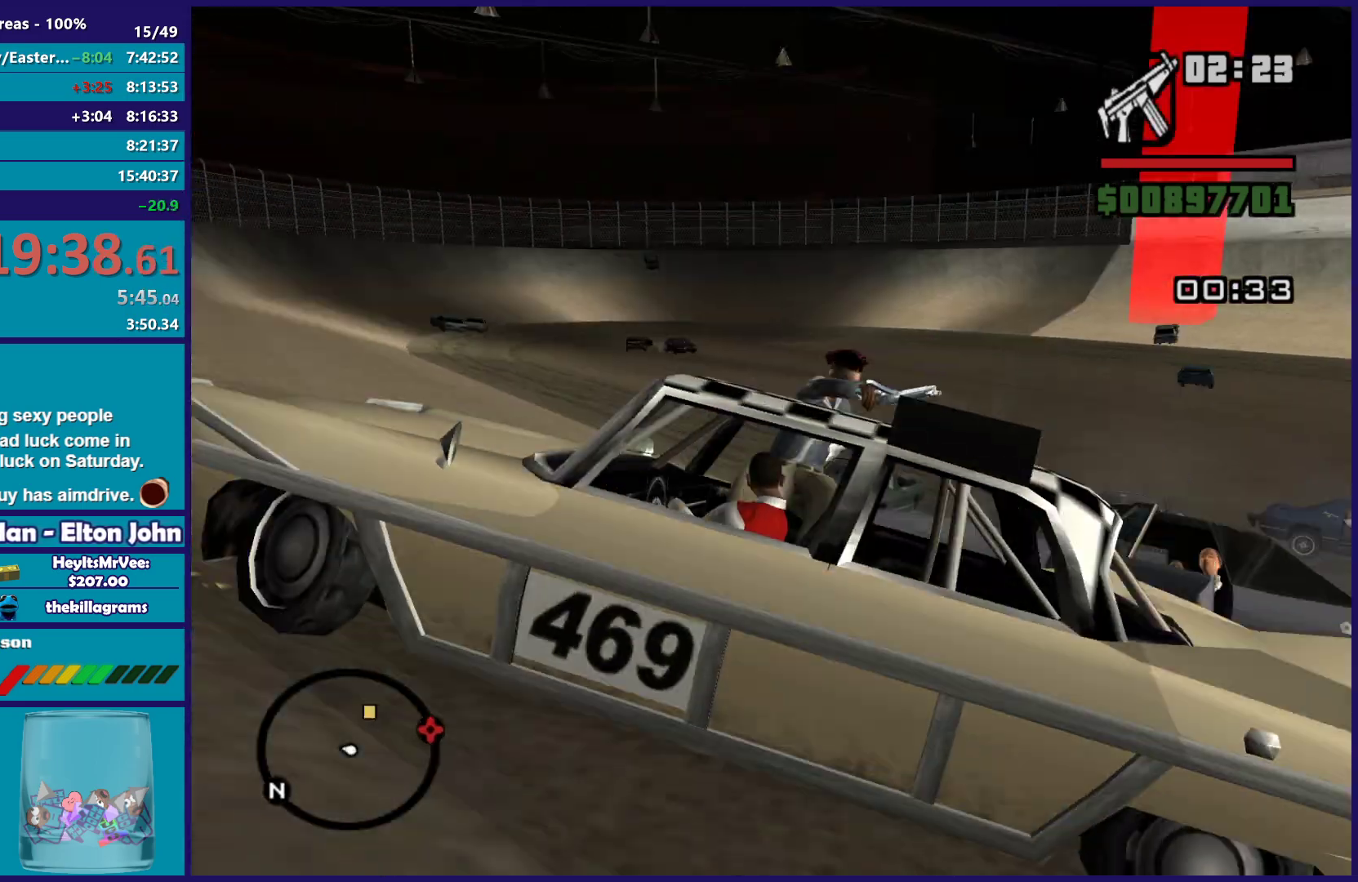
{"buttons": ["R2"], "left_stick": "right", "right_stick": "right", "events": [[267, "right_stick", "center"], [500, "right_stick", "right"]]}
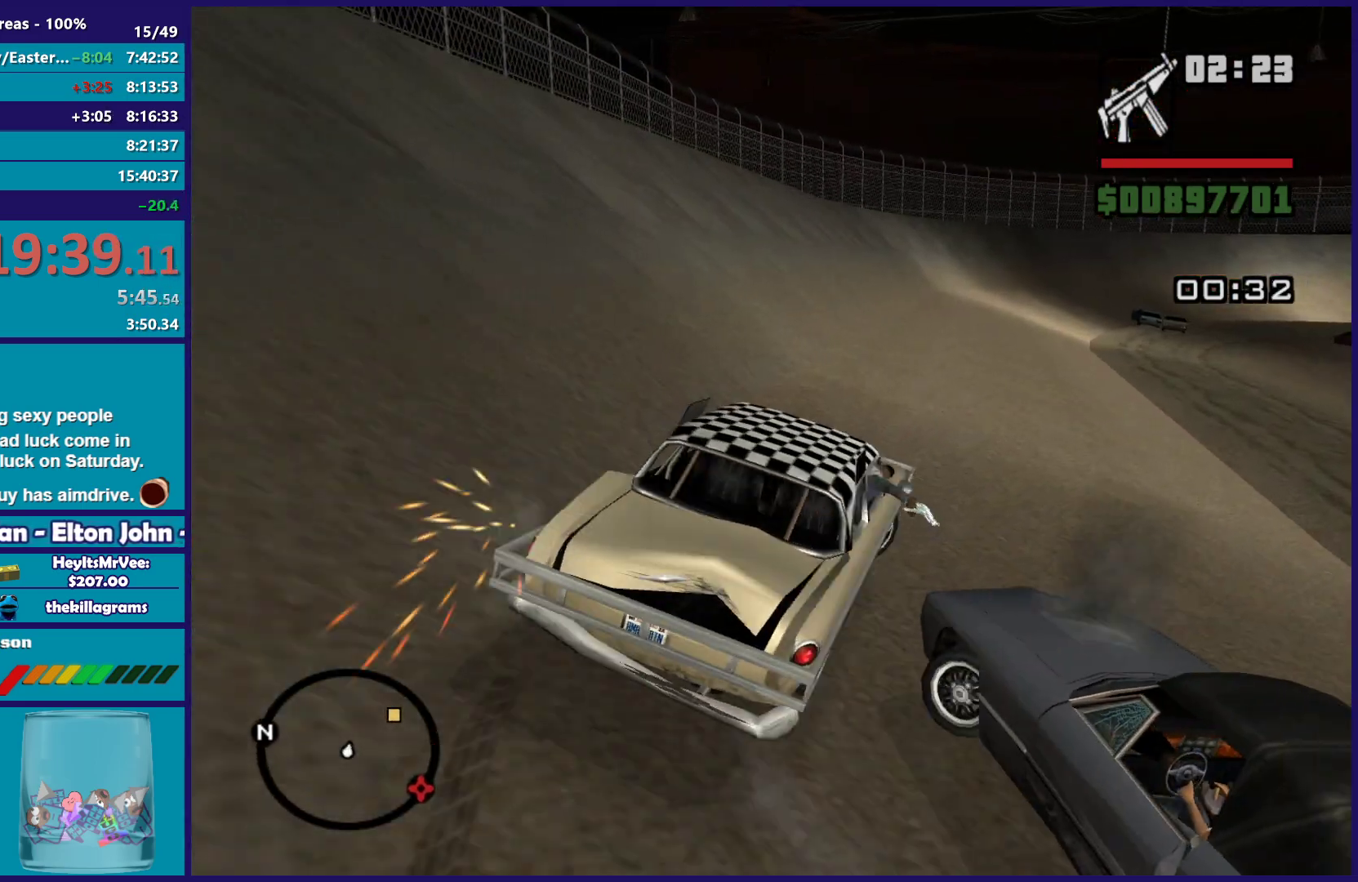
{"buttons": ["R2"], "left_stick": "left", "right_stick": "down-right", "events": [[100, "left_stick", "center"], [267, "right_stick", "down-right"], [450, "left_stick", "left"]]}
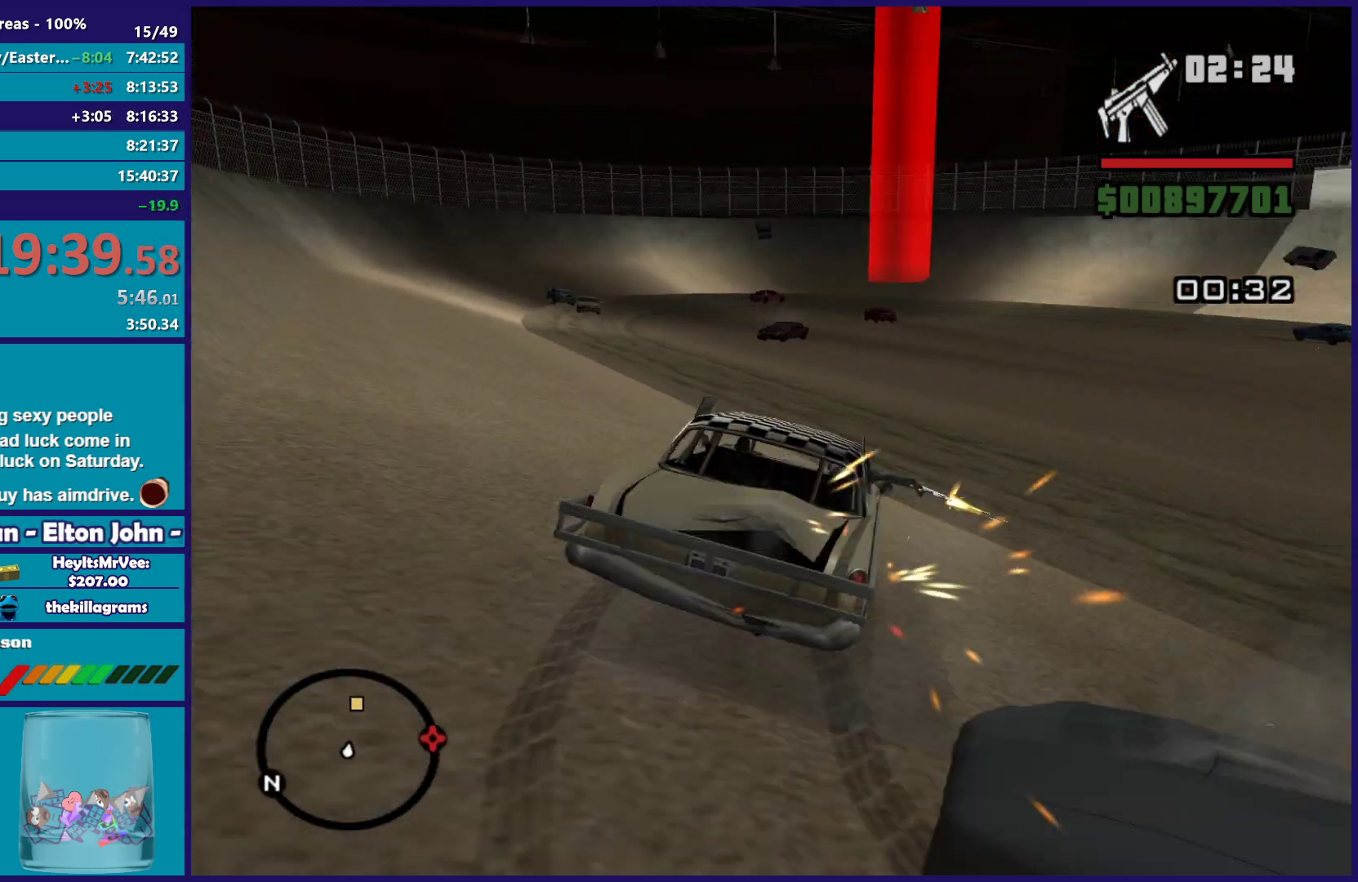
{"buttons": ["R2"], "left_stick": "center", "right_stick": "down-right", "events": [[117, "left_stick", "center"], [333, "left_stick", "left"], [483, "left_stick", "center"]]}
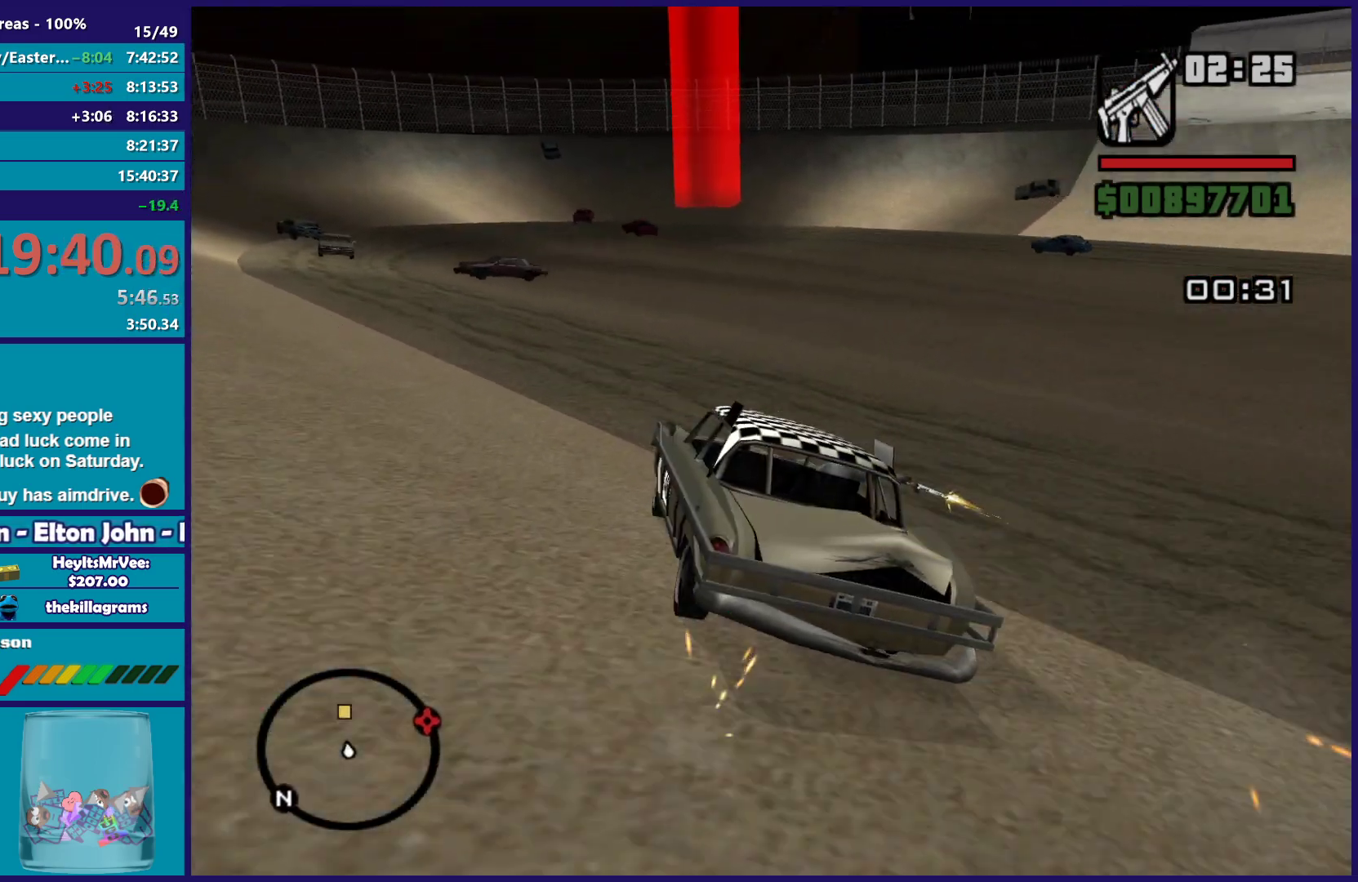
{"buttons": ["R2"], "left_stick": "right", "right_stick": "down", "events": [[17, "left_stick", "right"], [67, "right_stick", "down"], [200, "right_stick", "down-right"], [250, "left_stick", "center"], [417, "left_stick", "right"], [500, "right_stick", "down"]]}
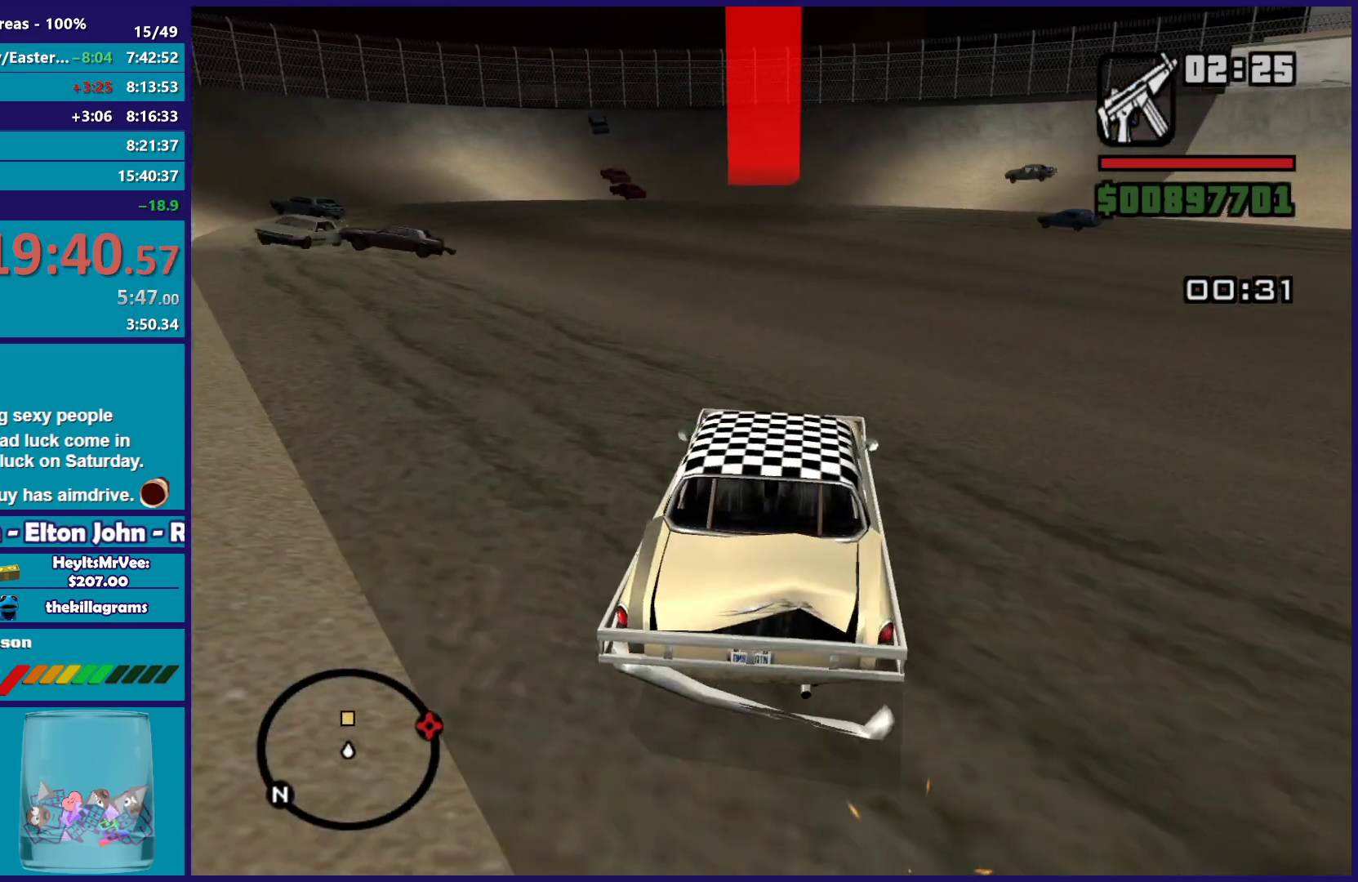
{"buttons": ["R2"], "left_stick": "center", "right_stick": "down", "events": [[83, "left_stick", "center"]]}
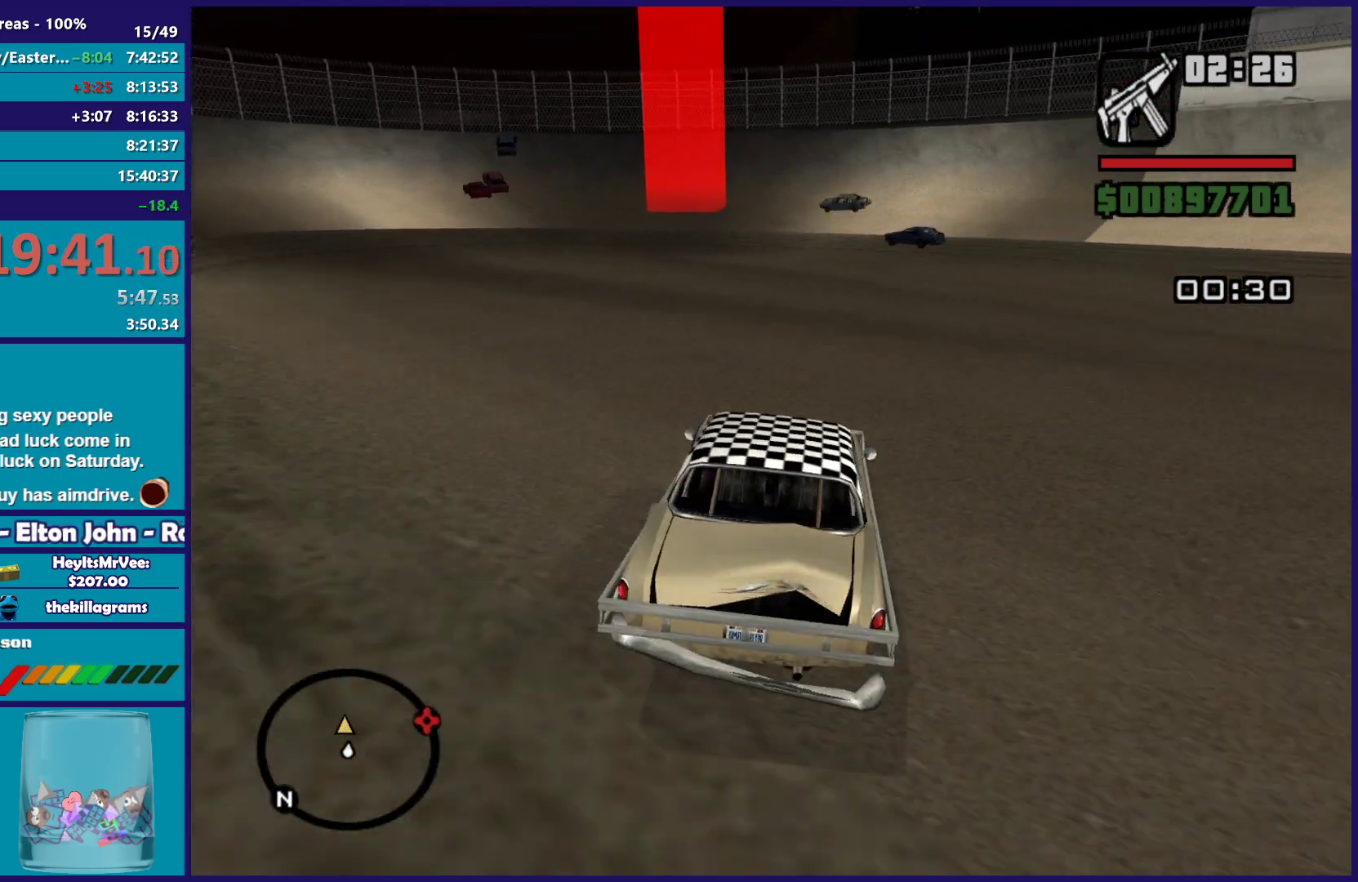
{"buttons": ["R2"], "left_stick": "down-right", "right_stick": "down", "events": [[483, "left_stick", "down-right"]]}
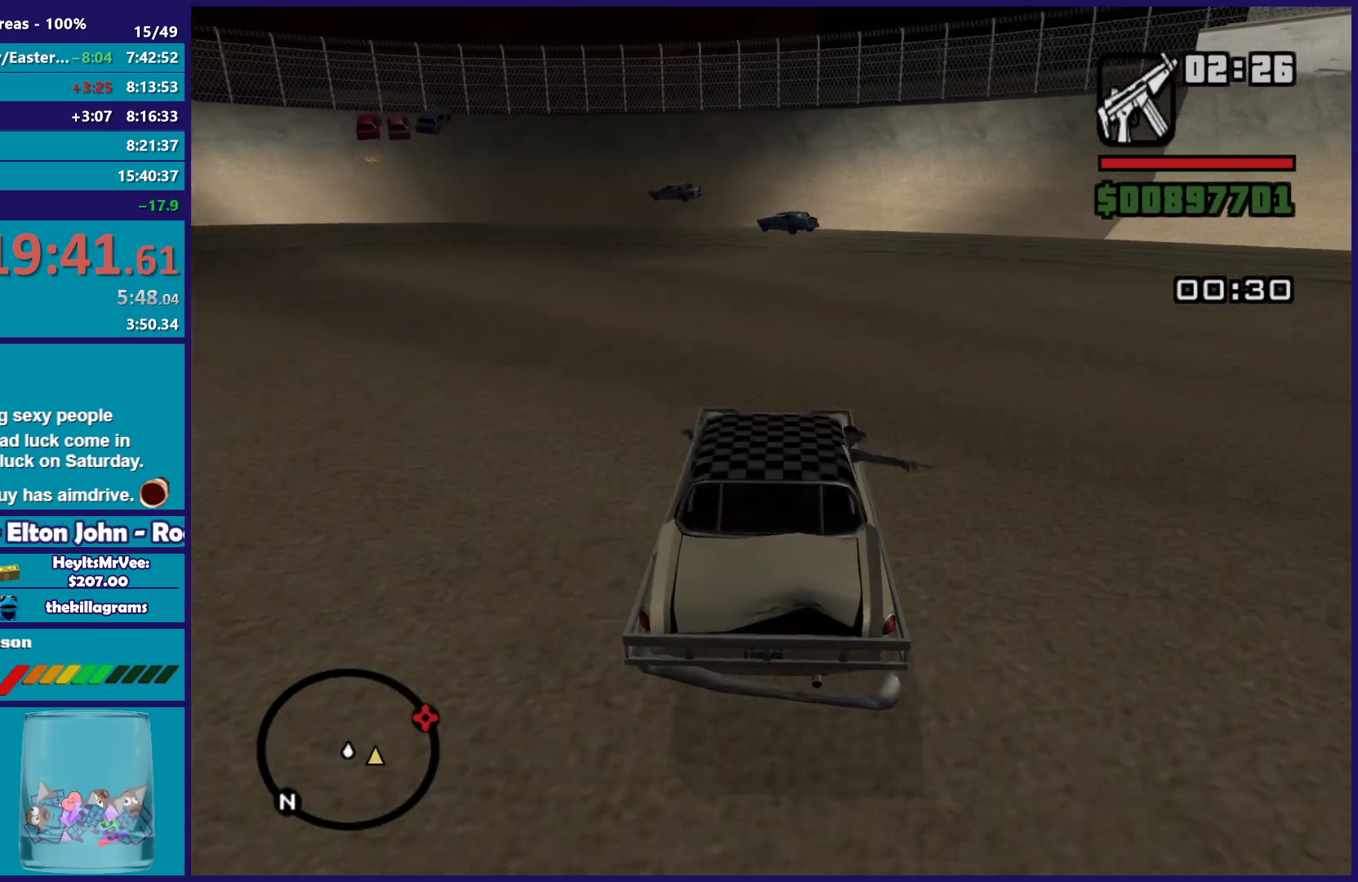
{"buttons": ["L2"], "left_stick": "right", "right_stick": "down", "events": [[67, "L2", "down"], [83, "R2", "up"], [250, "left_stick", "center"], [300, "left_stick", "down-right"], [400, "left_stick", "right"]]}
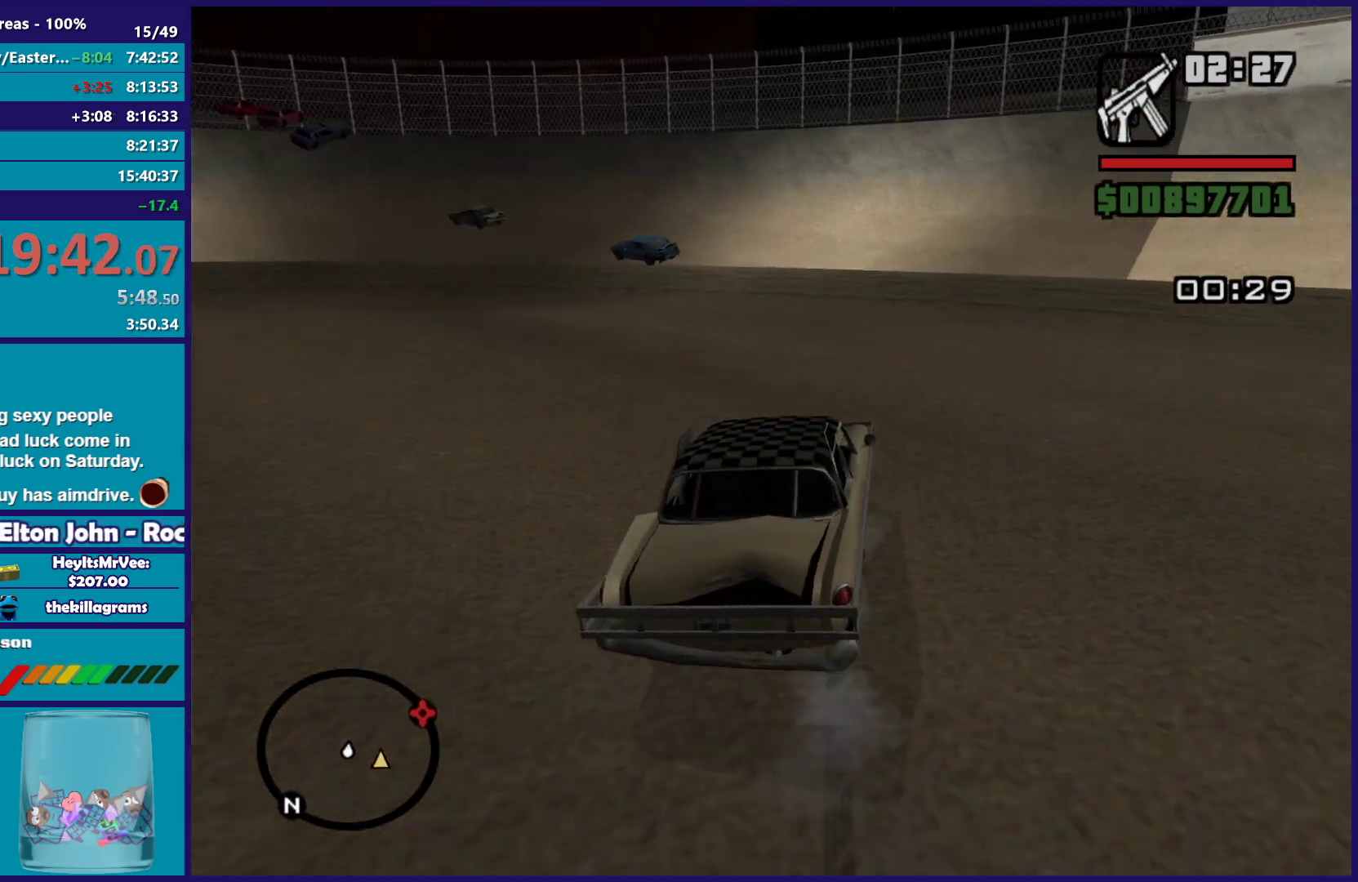
{"buttons": [], "left_stick": "right", "right_stick": "down-right", "events": [[50, "L2", "up"], [133, "right_stick", "down-right"]]}
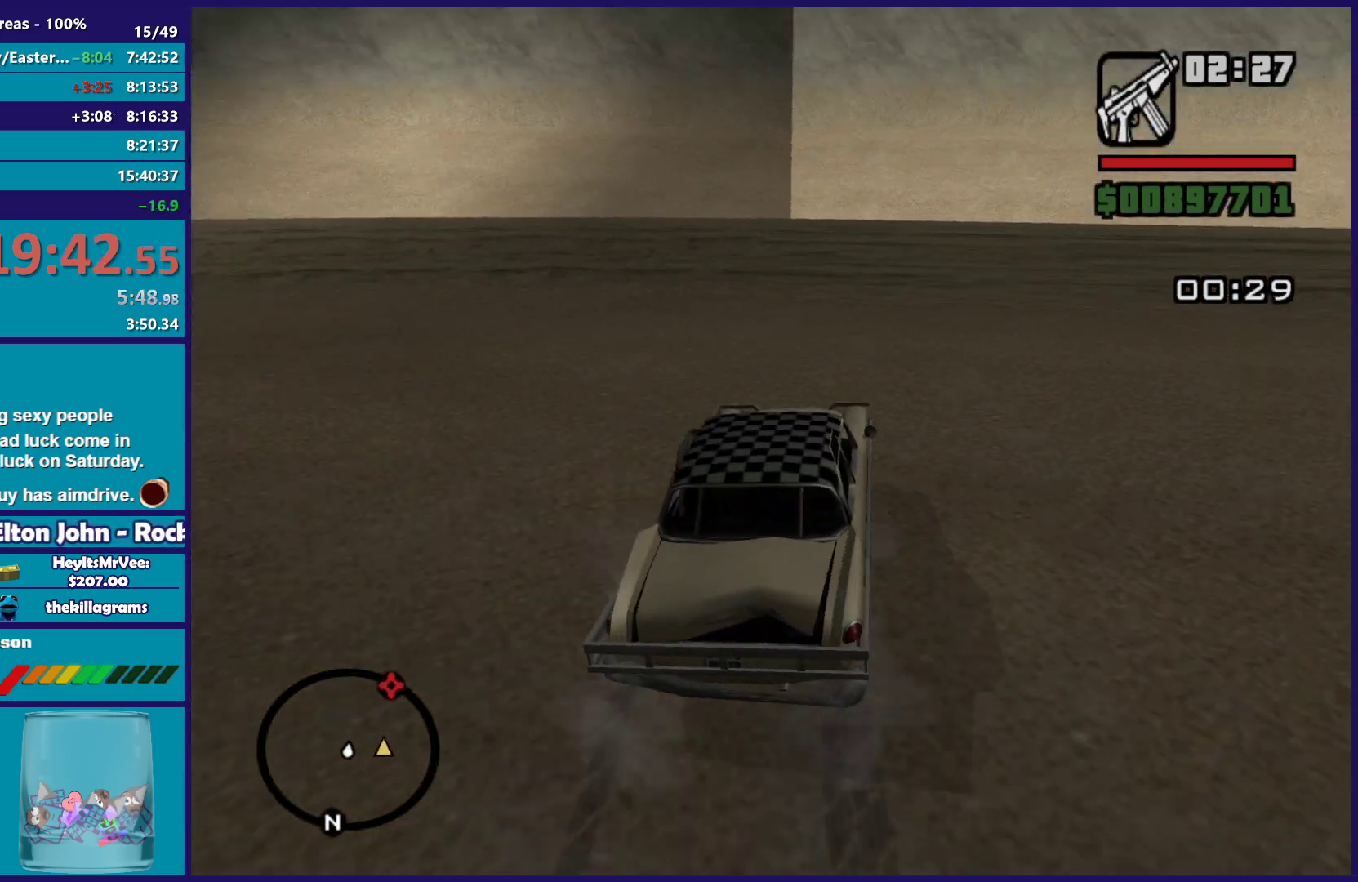
{"buttons": ["R2"], "left_stick": "right", "right_stick": "right", "events": [[317, "right_stick", "right"], [333, "R2", "down"]]}
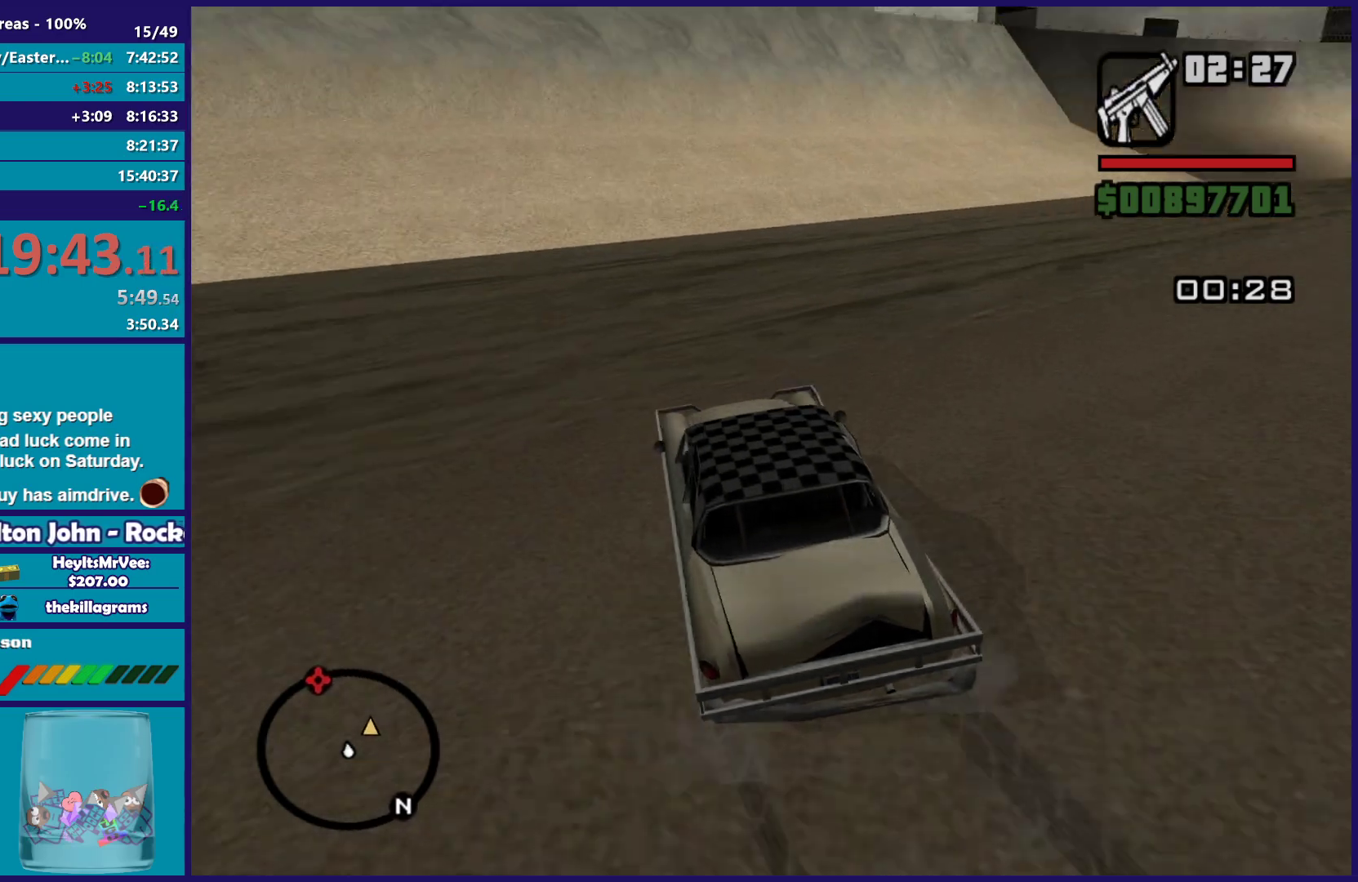
{"buttons": ["R2"], "left_stick": "right", "right_stick": "down-right", "events": [[17, "left_stick", "center"], [100, "right_stick", "down-right"], [150, "left_stick", "right"]]}
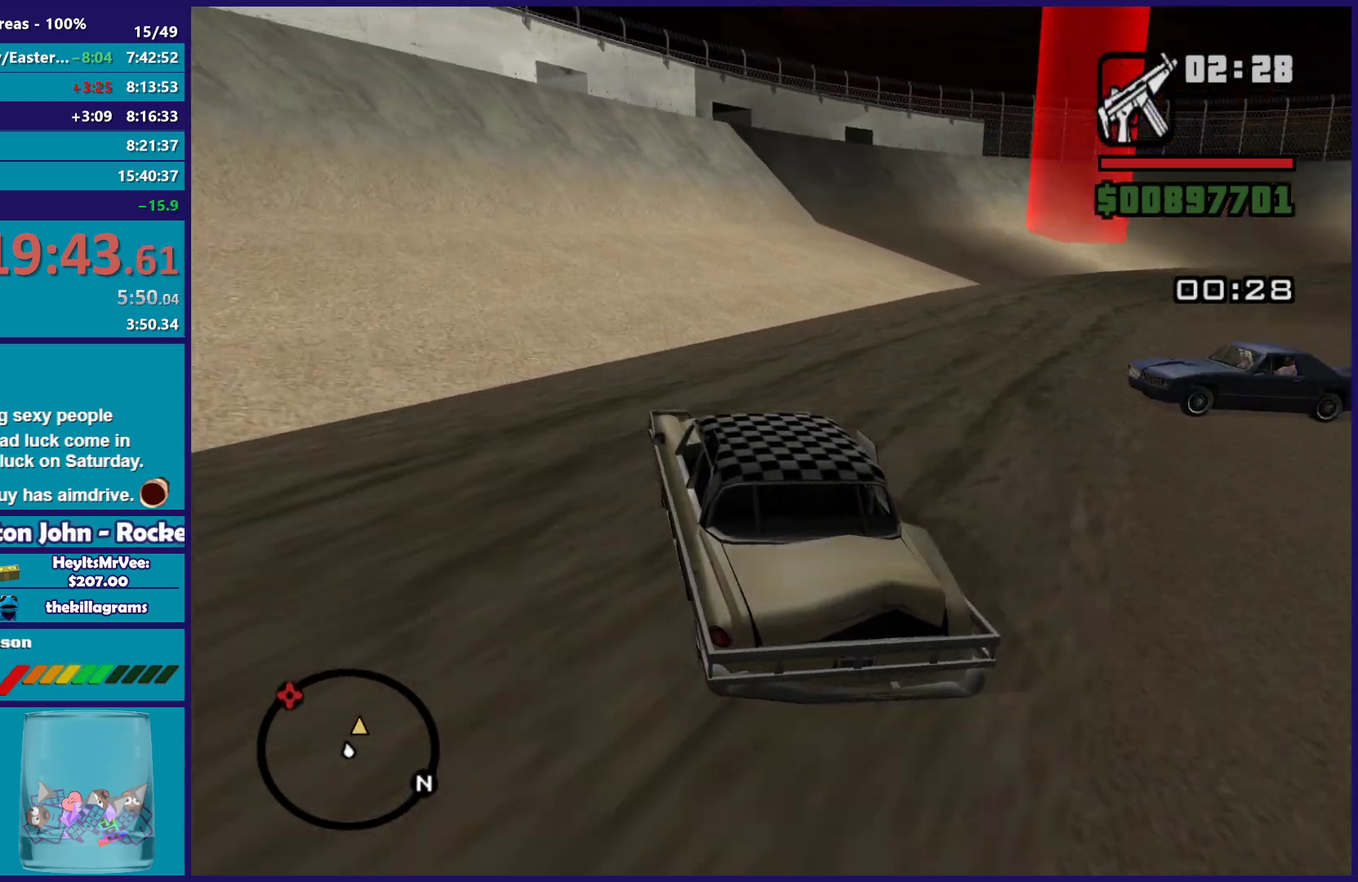
{"buttons": ["R2"], "left_stick": "down-right", "right_stick": "down-right", "events": [[117, "left_stick", "left"], [167, "right_stick", "right"], [367, "right_stick", "down-right"], [433, "left_stick", "down-right"]]}
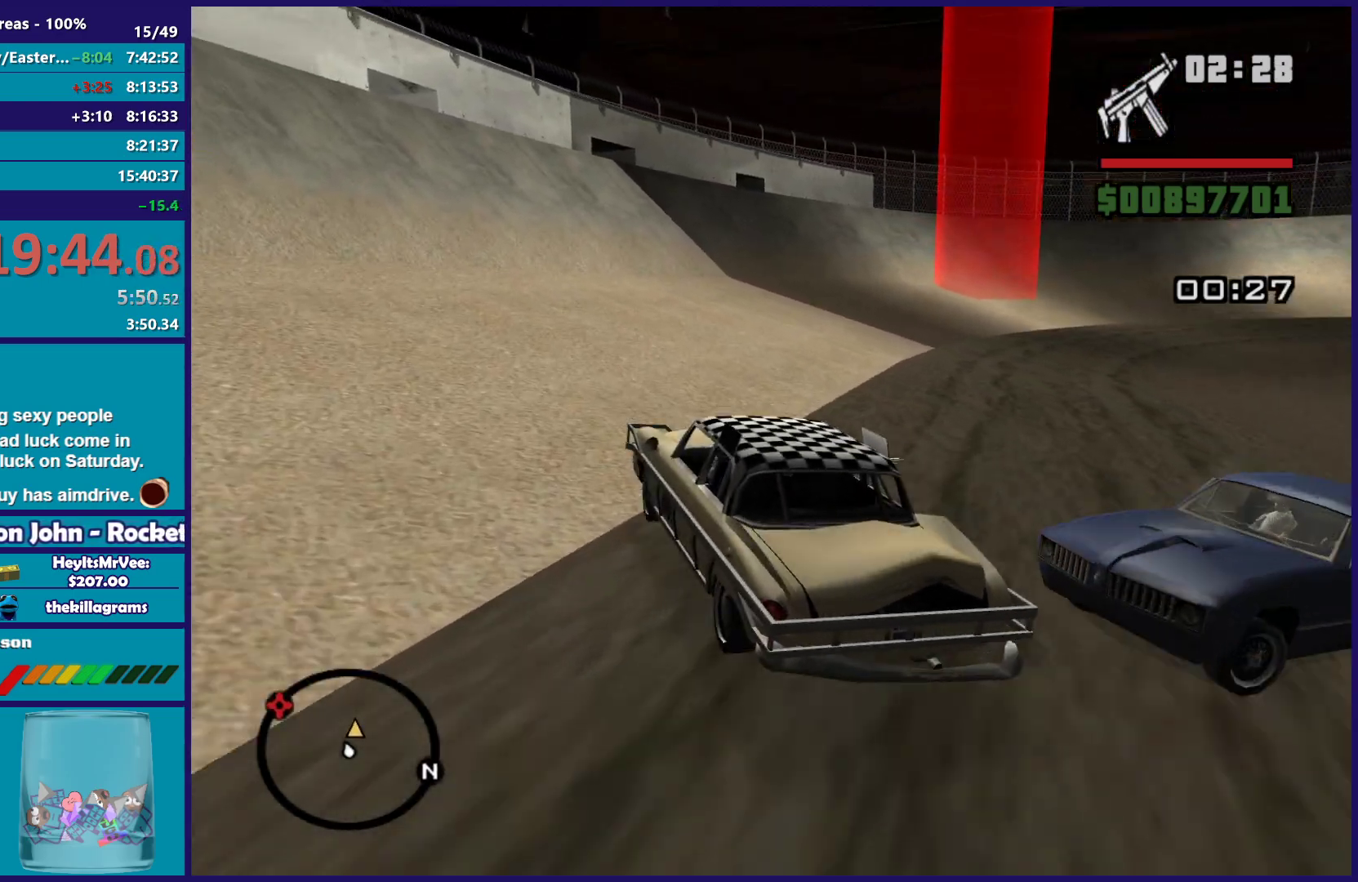
{"buttons": ["R2"], "left_stick": "left", "right_stick": "down-right", "events": [[350, "left_stick", "center"], [400, "left_stick", "left"]]}
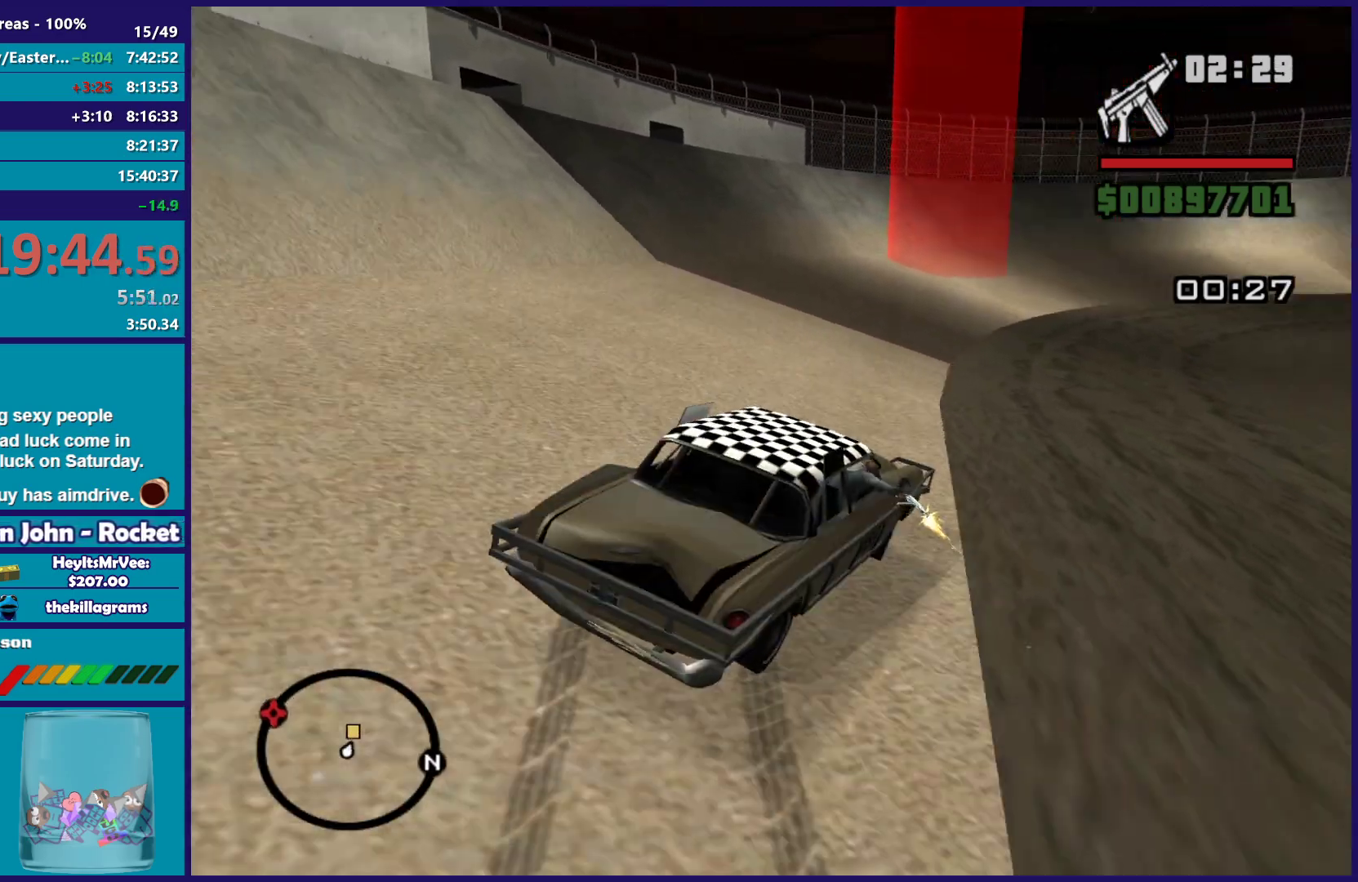
{"buttons": ["R2", "L3"], "left_stick": "left", "right_stick": "down", "events": [[333, "L3", "down"], [383, "right_stick", "down"]]}
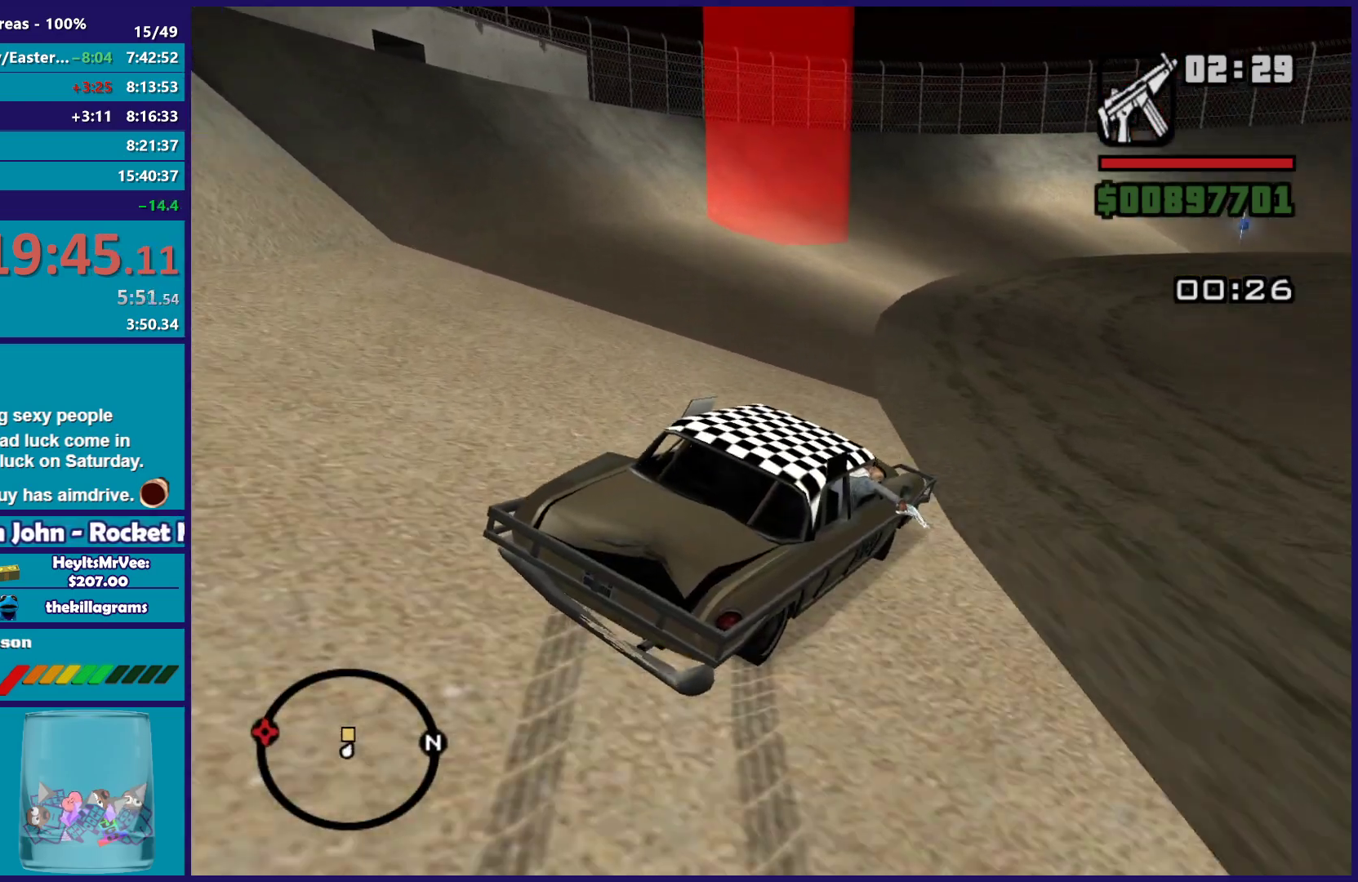
{"buttons": ["R2"], "left_stick": "down-right", "right_stick": "down", "events": [[67, "L3", "up"], [217, "left_stick", "down-right"], [300, "left_stick", "left"], [450, "left_stick", "down-right"]]}
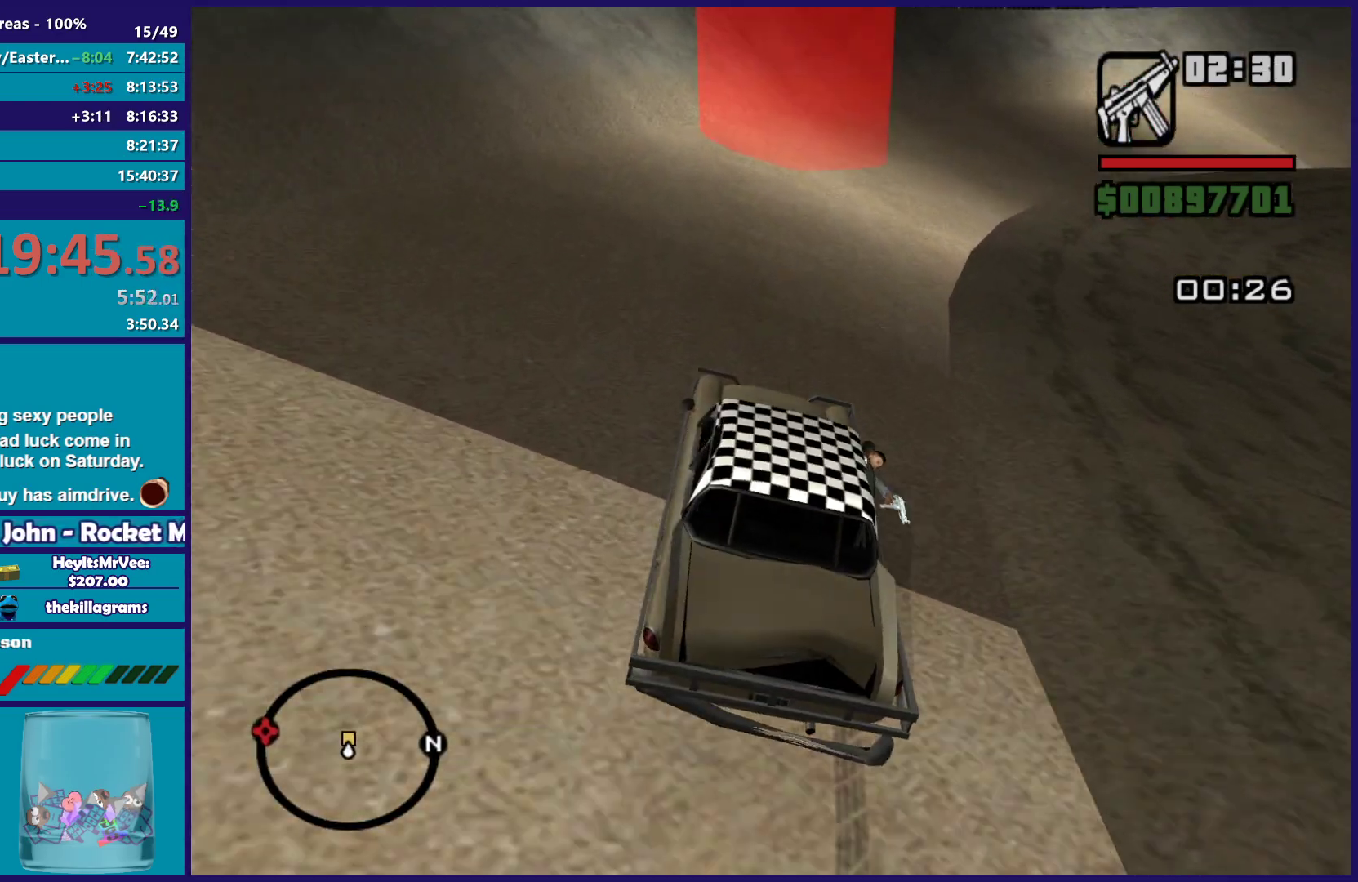
{"buttons": ["R2"], "left_stick": "center", "right_stick": "down-right", "events": [[117, "right_stick", "down-right"], [150, "left_stick", "left"], [200, "left_stick", "center"]]}
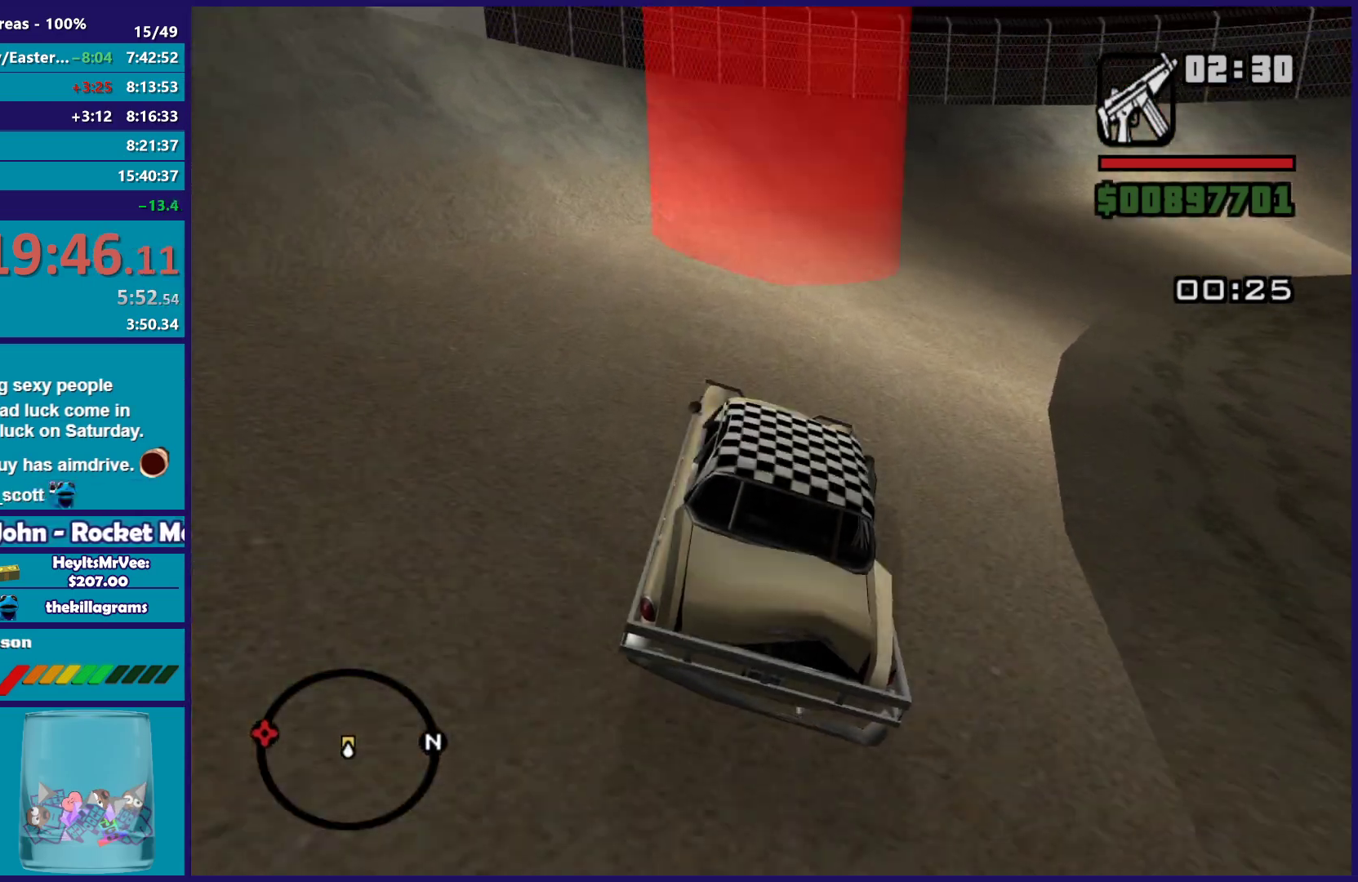
{"buttons": ["R2"], "left_stick": "right", "right_stick": "down-right", "events": [[233, "left_stick", "right"]]}
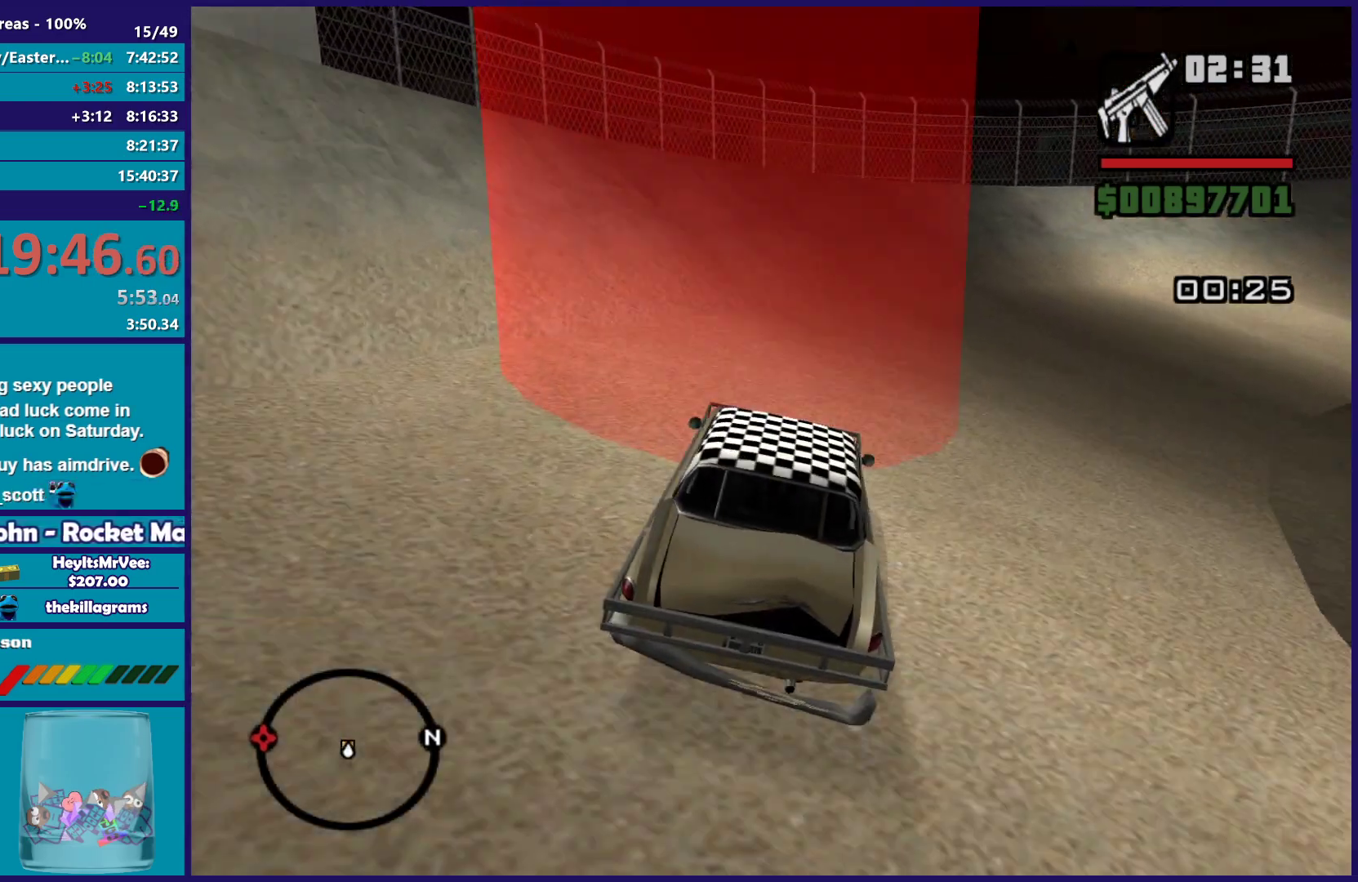
{"buttons": [], "left_stick": "right", "right_stick": "down-right", "events": [[50, "R2", "up"]]}
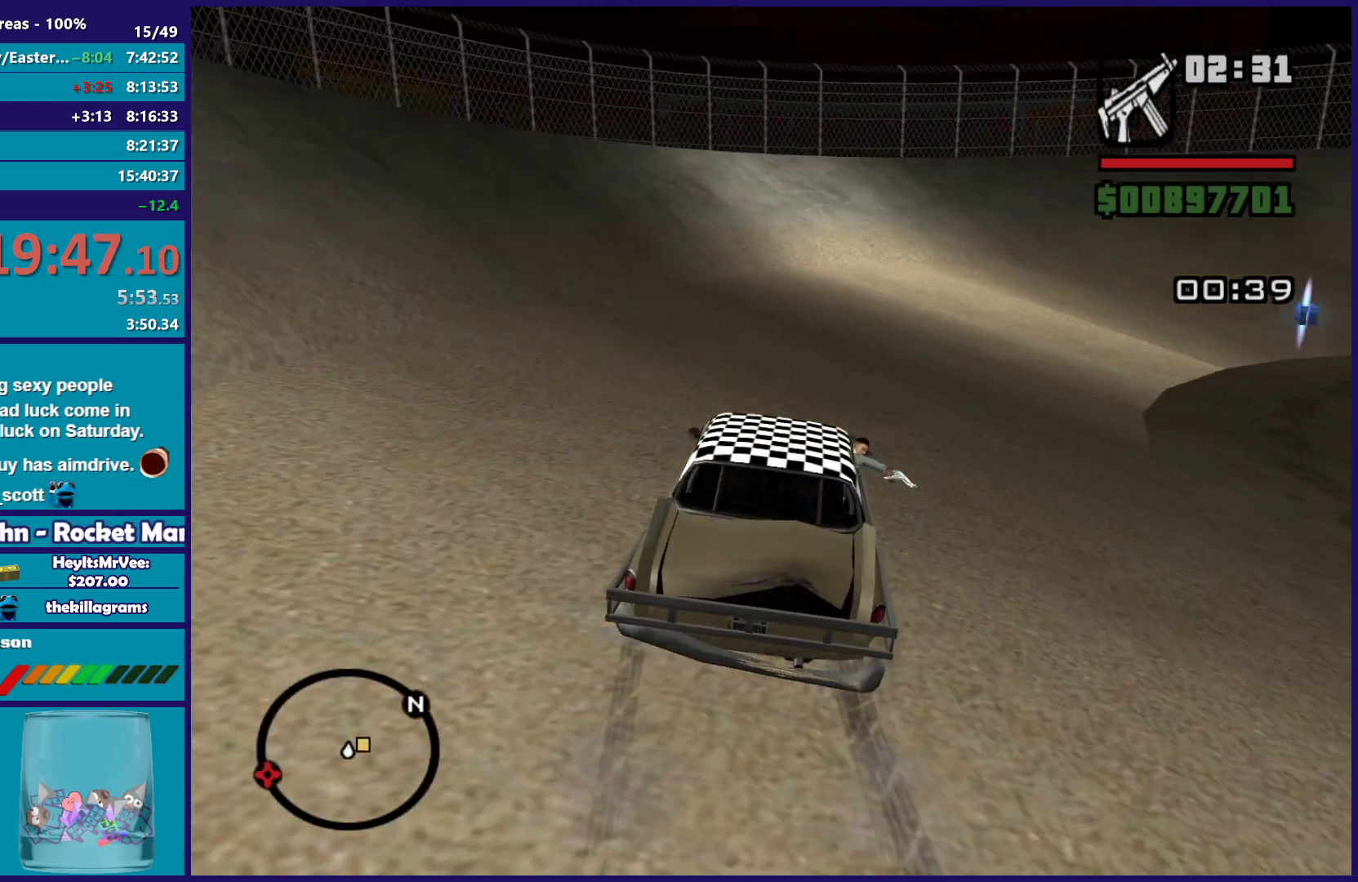
{"buttons": ["A"], "left_stick": "right", "right_stick": "center", "events": [[383, "right_stick", "center"], [450, "A", "down"]]}
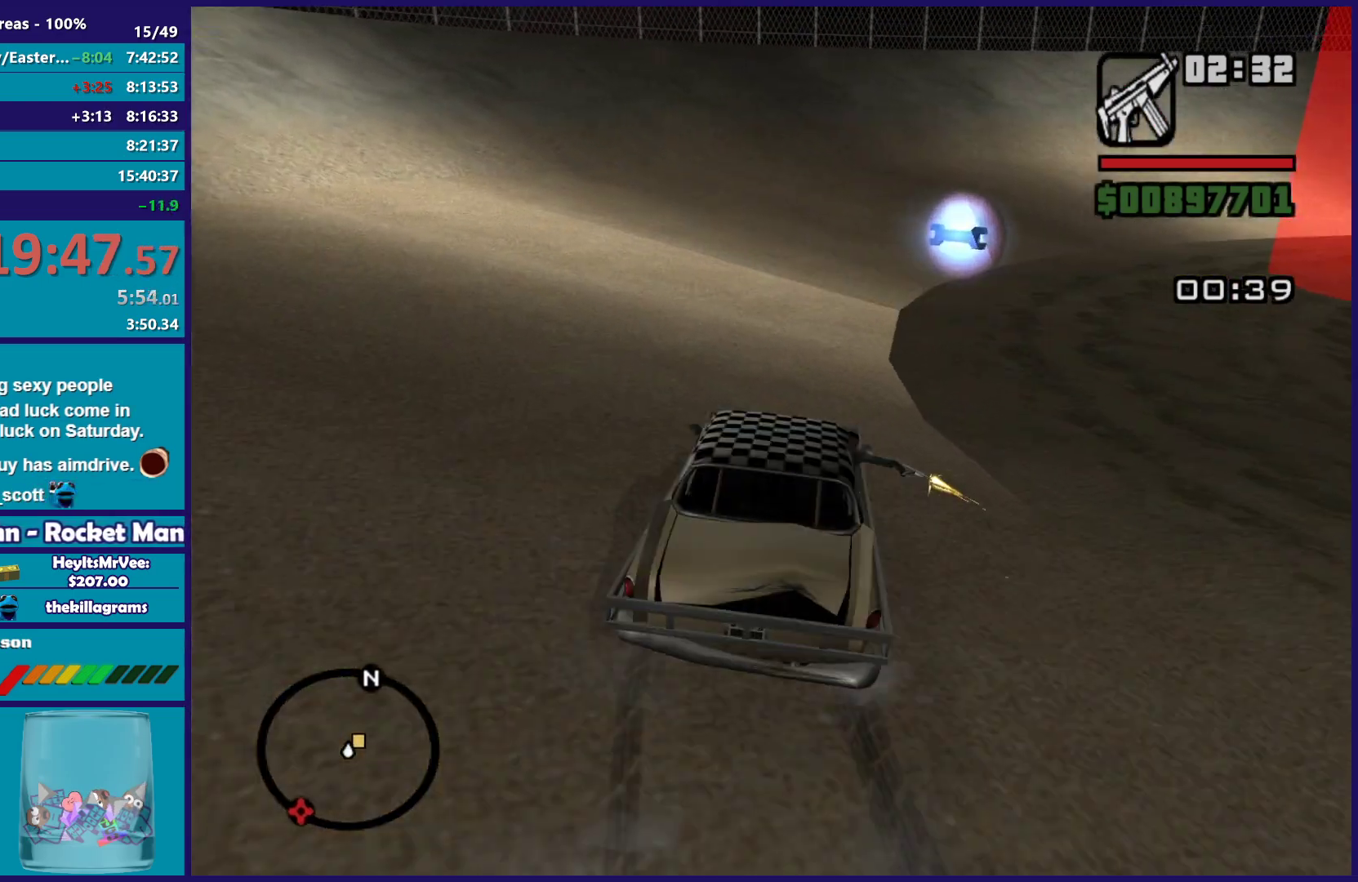
{"buttons": [], "left_stick": "left", "right_stick": "right", "events": [[183, "A", "up"], [333, "left_stick", "left"], [350, "right_stick", "right"]]}
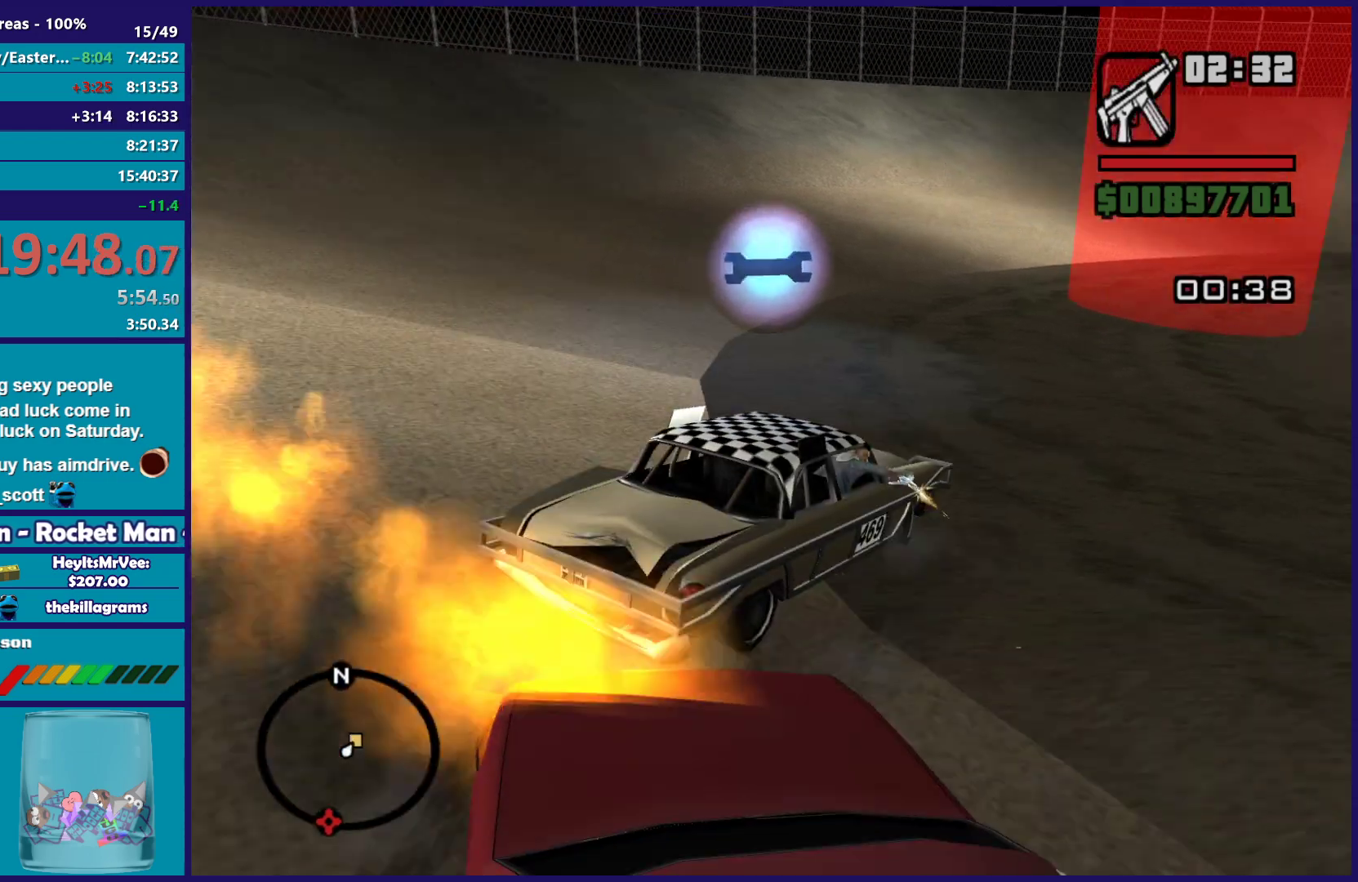
{"buttons": ["R2"], "left_stick": "right", "right_stick": "right", "events": [[17, "R2", "down"], [250, "right_stick", "down-right"], [367, "right_stick", "right"], [383, "left_stick", "right"]]}
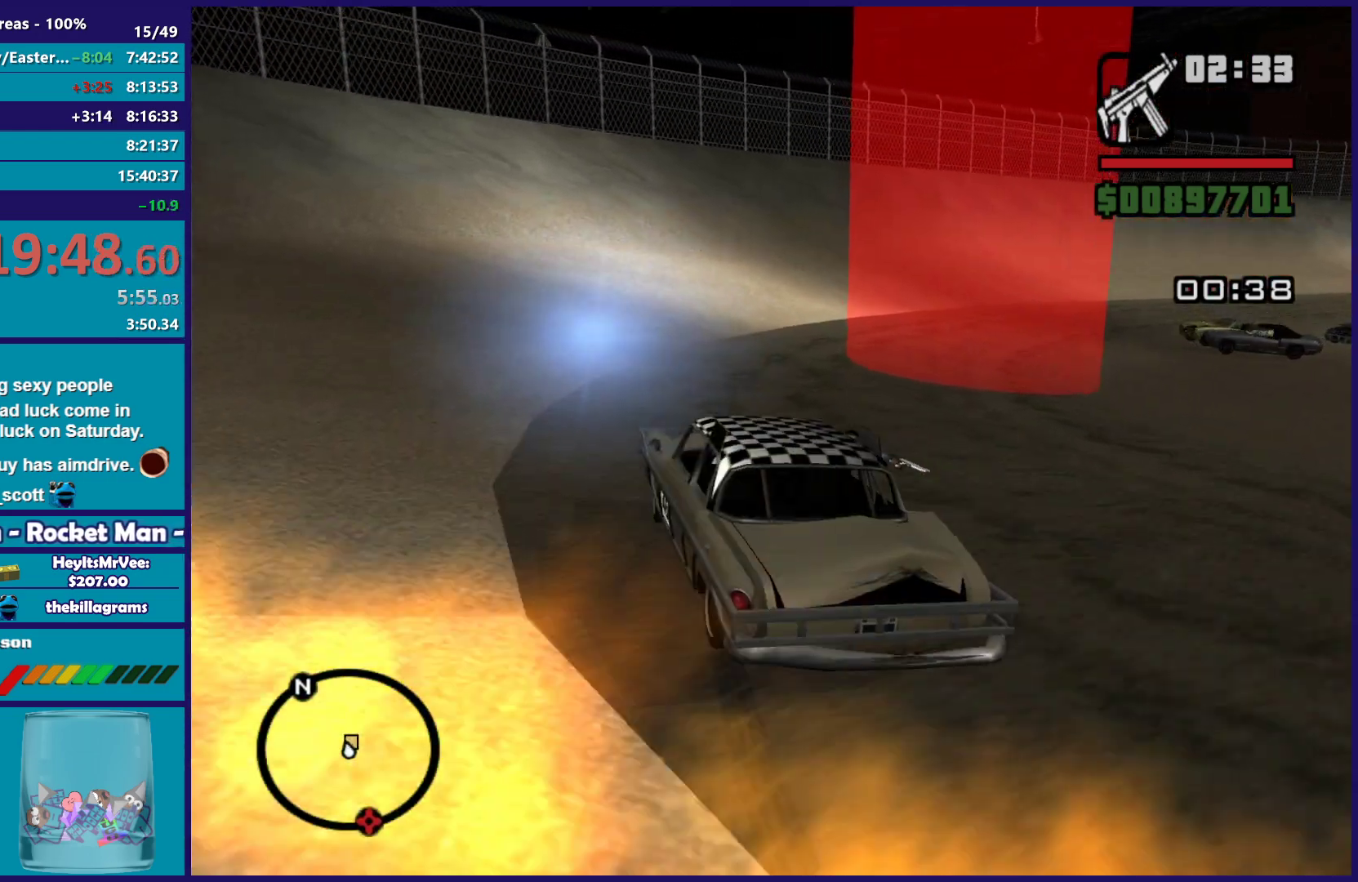
{"buttons": ["R2", "L3"], "left_stick": "right", "right_stick": "down-right", "events": [[50, "right_stick", "down-right"], [67, "L3", "down"]]}
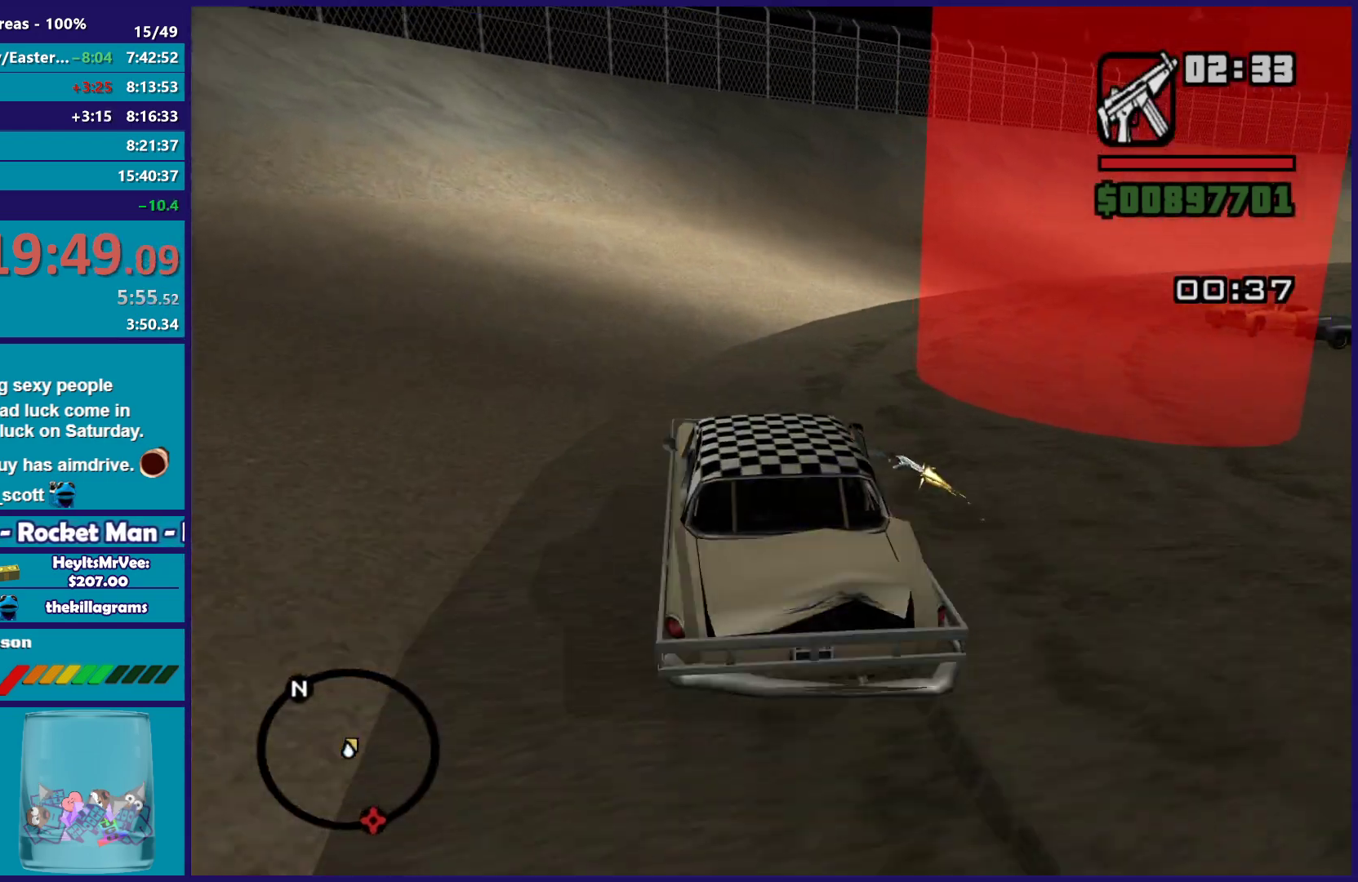
{"buttons": ["R2"], "left_stick": "center", "right_stick": "right", "events": [[217, "L3", "up"], [283, "right_stick", "right"], [350, "left_stick", "center"]]}
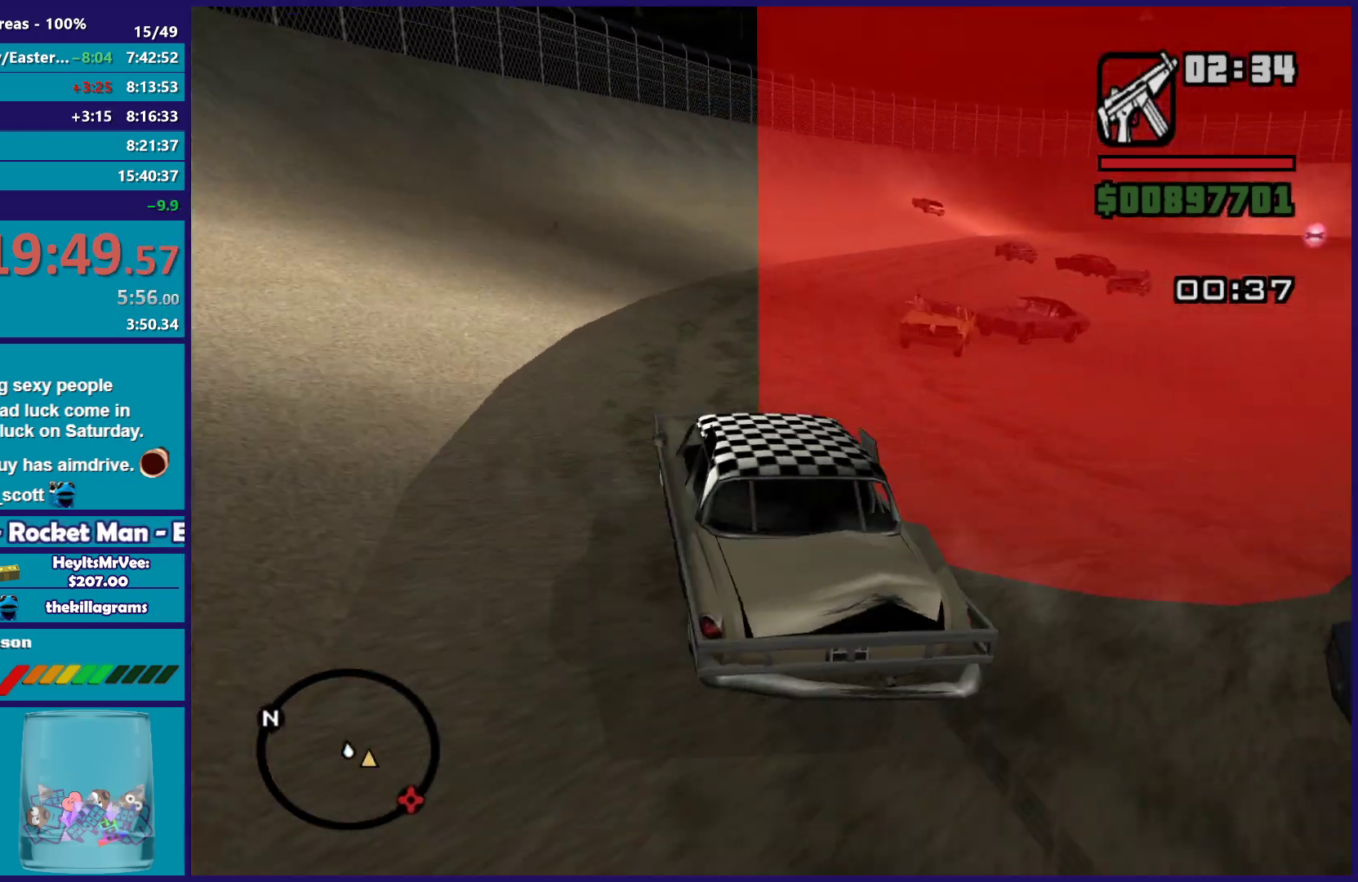
{"buttons": ["R2"], "left_stick": "center", "right_stick": "down-right", "events": [[17, "left_stick", "left"], [183, "left_stick", "down-right"], [333, "right_stick", "down-right"], [433, "left_stick", "center"]]}
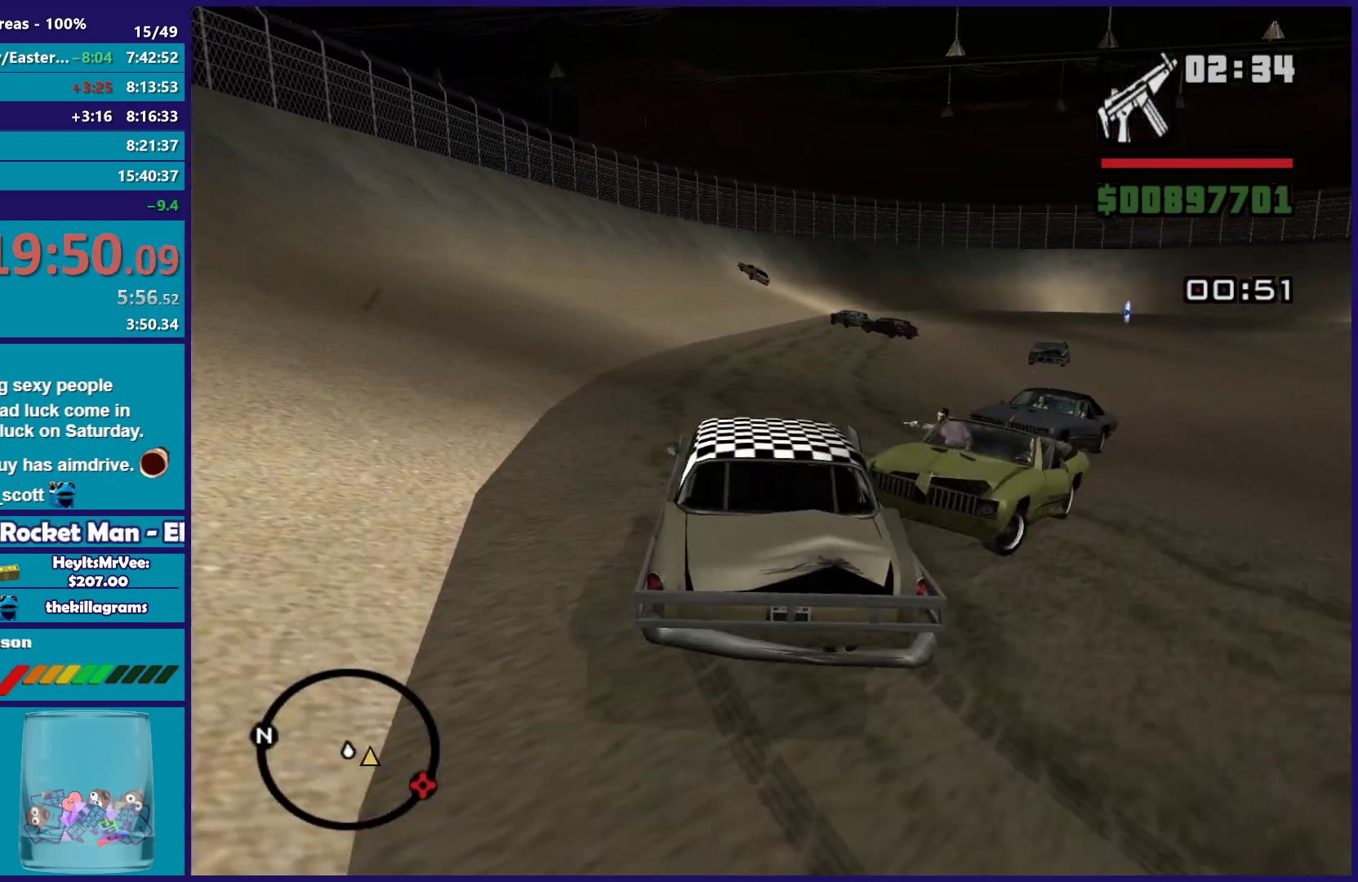
{"buttons": ["R2"], "left_stick": "right", "right_stick": "down-right", "events": [[33, "left_stick", "left"], [83, "left_stick", "center"], [183, "left_stick", "left"], [367, "left_stick", "right"]]}
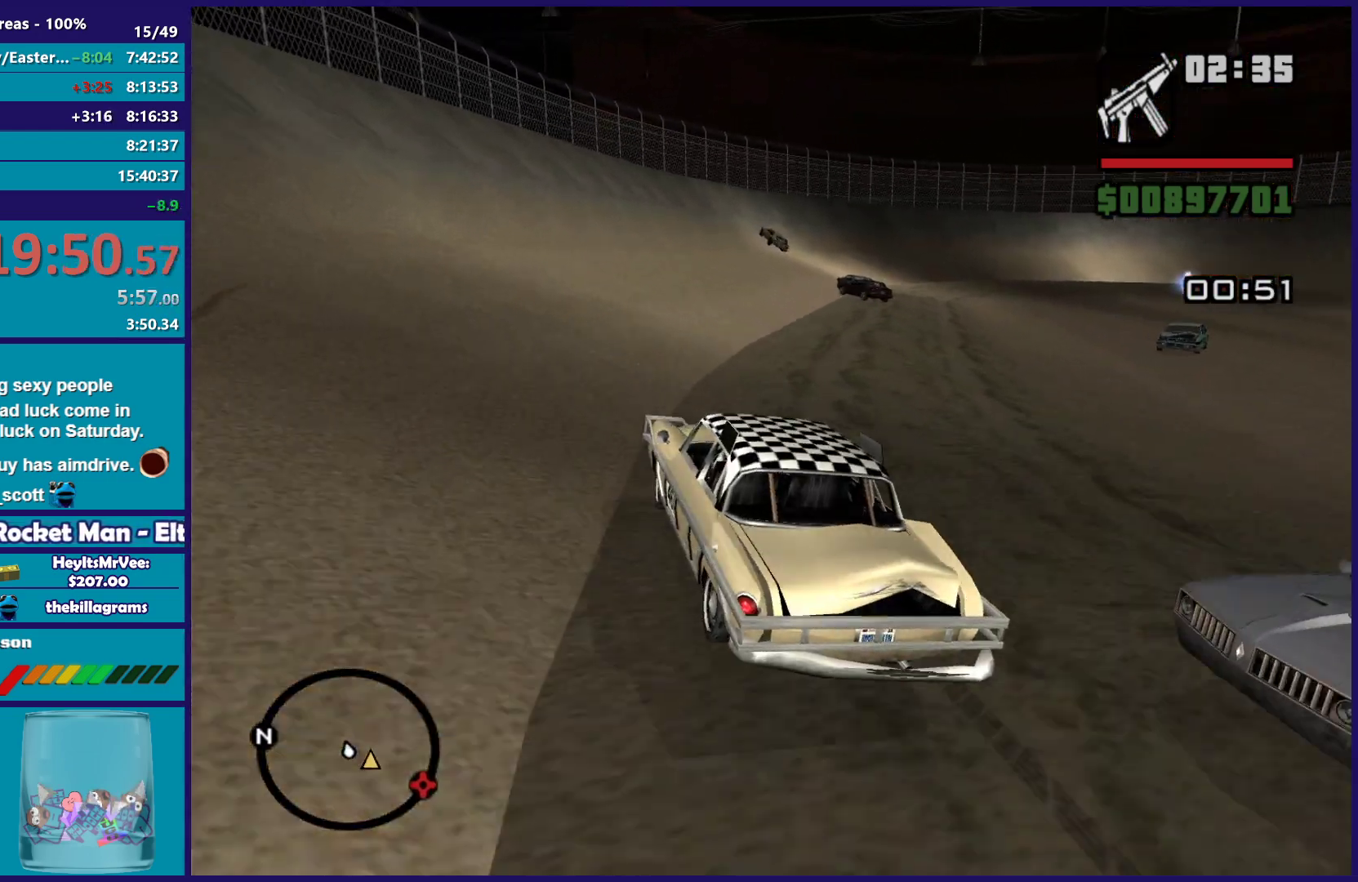
{"buttons": [], "left_stick": "right", "right_stick": "down-right", "events": [[133, "R2", "up"]]}
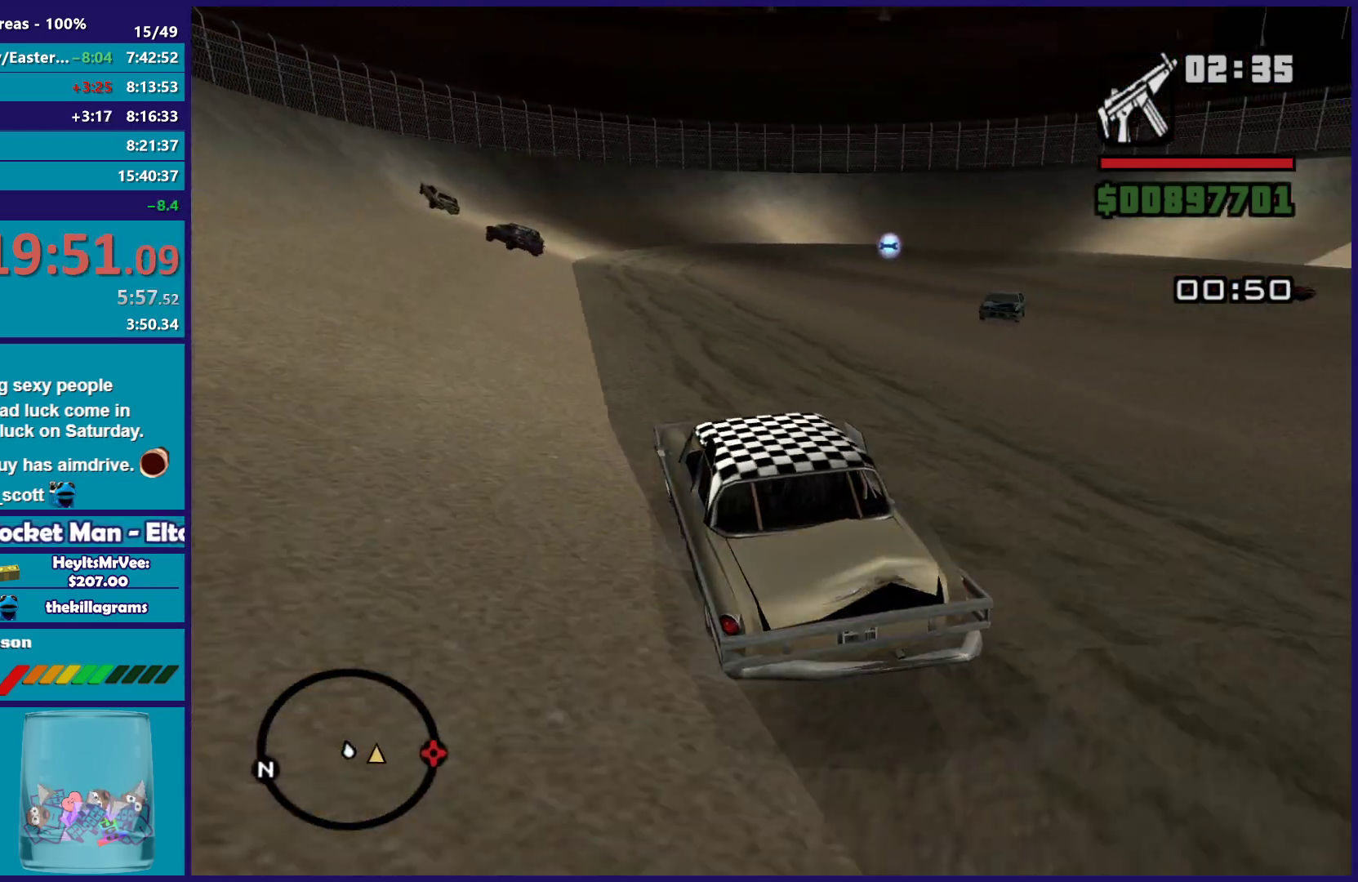
{"buttons": [], "left_stick": "right", "right_stick": "right", "events": [[50, "right_stick", "center"], [100, "A", "down"], [217, "A", "up"], [367, "right_stick", "right"]]}